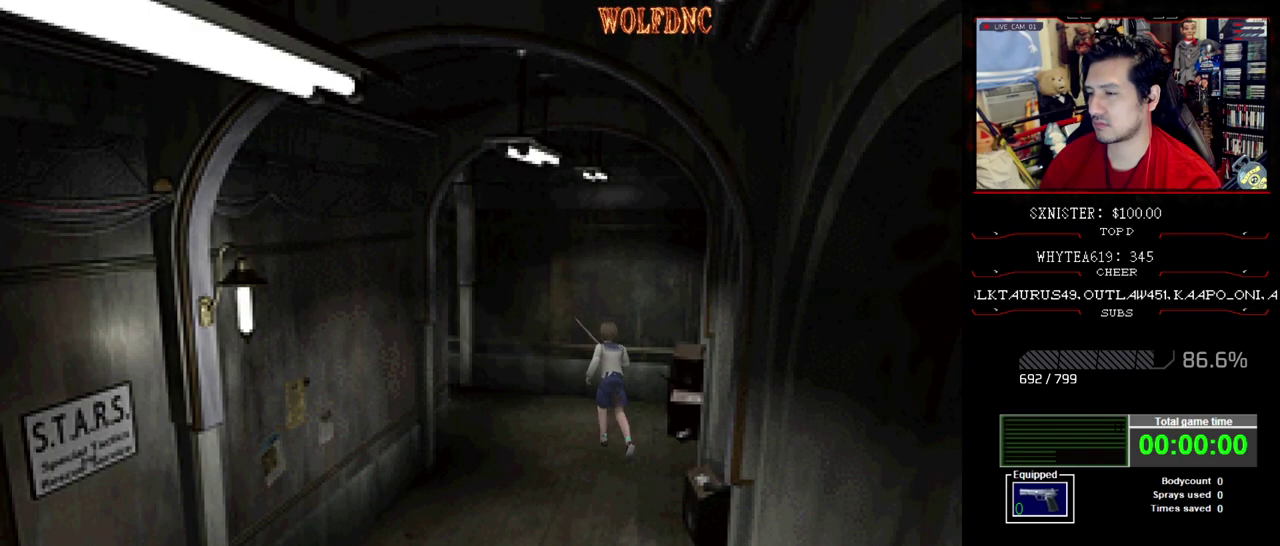
Gameplay with a controller (PlayStation layout); each line is a JSON object with the inputs held at the frame after it. "events" lists button and stick changes between this image and that frame as [ms after this image, input, new state], when the widget could be followed in between. Not read: L3 R3.
{"buttons": ["SQUARE", "DPAD_UP", "DPAD_LEFT"], "events": [[133, "DPAD_LEFT", "down"], [267, "DPAD_LEFT", "up"], [417, "DPAD_LEFT", "down"]]}
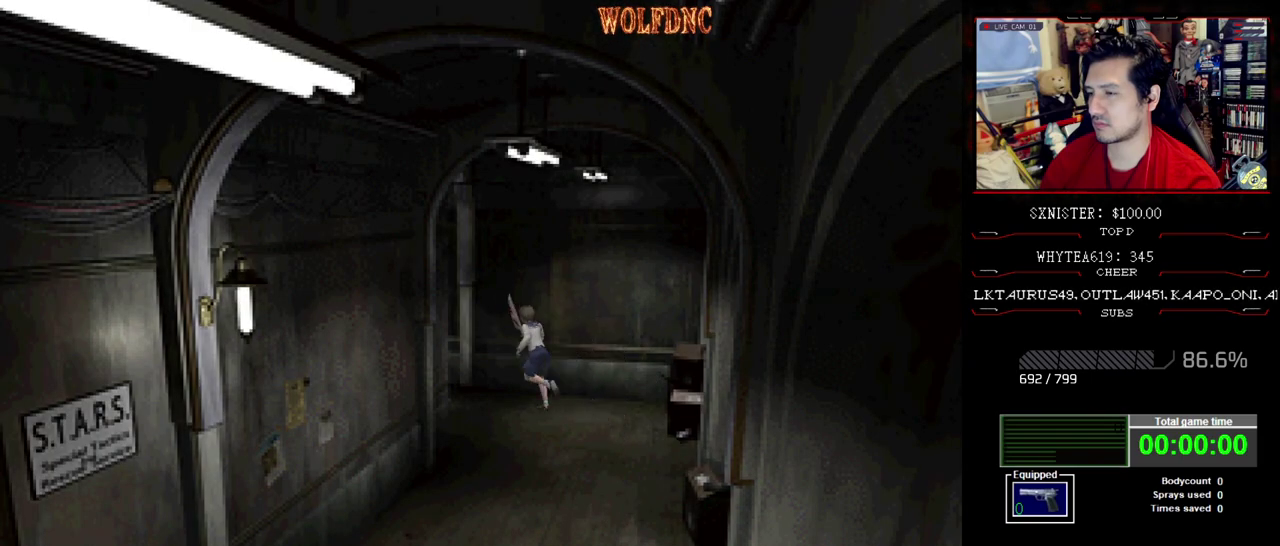
{"buttons": ["SQUARE", "DPAD_UP"], "events": [[100, "DPAD_LEFT", "up"]]}
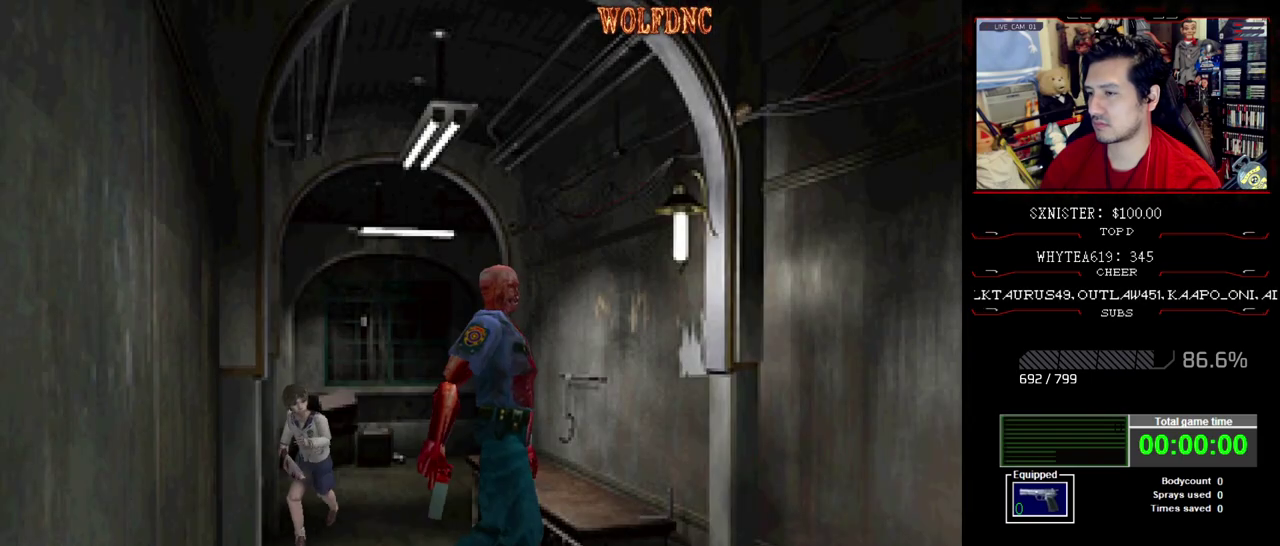
{"buttons": ["SQUARE", "DPAD_UP"], "events": [[17, "DPAD_UP", "up"], [67, "SQUARE", "up"], [117, "DPAD_DOWN", "down"], [250, "DPAD_DOWN", "up"], [350, "DPAD_UP", "down"], [350, "SQUARE", "down"]]}
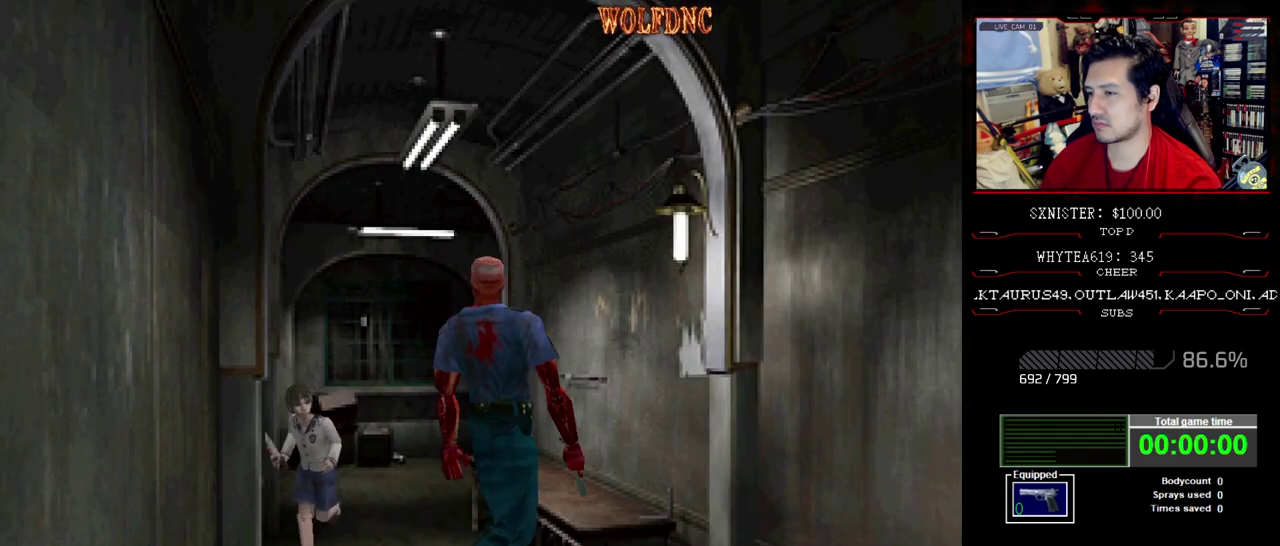
{"buttons": ["SQUARE", "DPAD_UP"], "events": []}
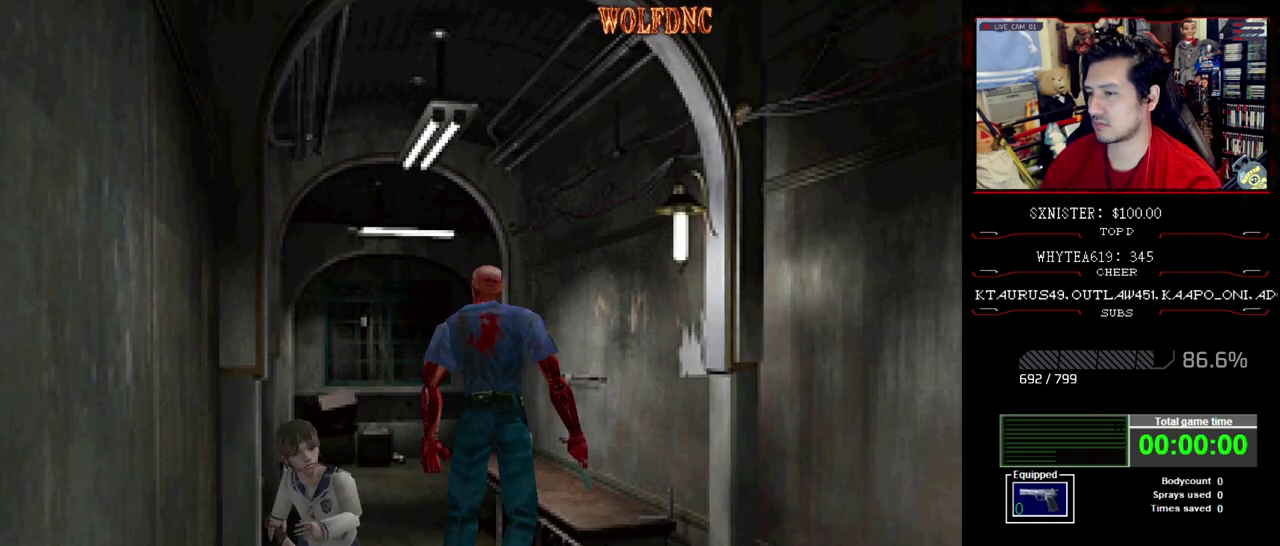
{"buttons": ["SQUARE", "DPAD_UP"], "events": [[100, "DPAD_LEFT", "down"], [233, "DPAD_LEFT", "up"]]}
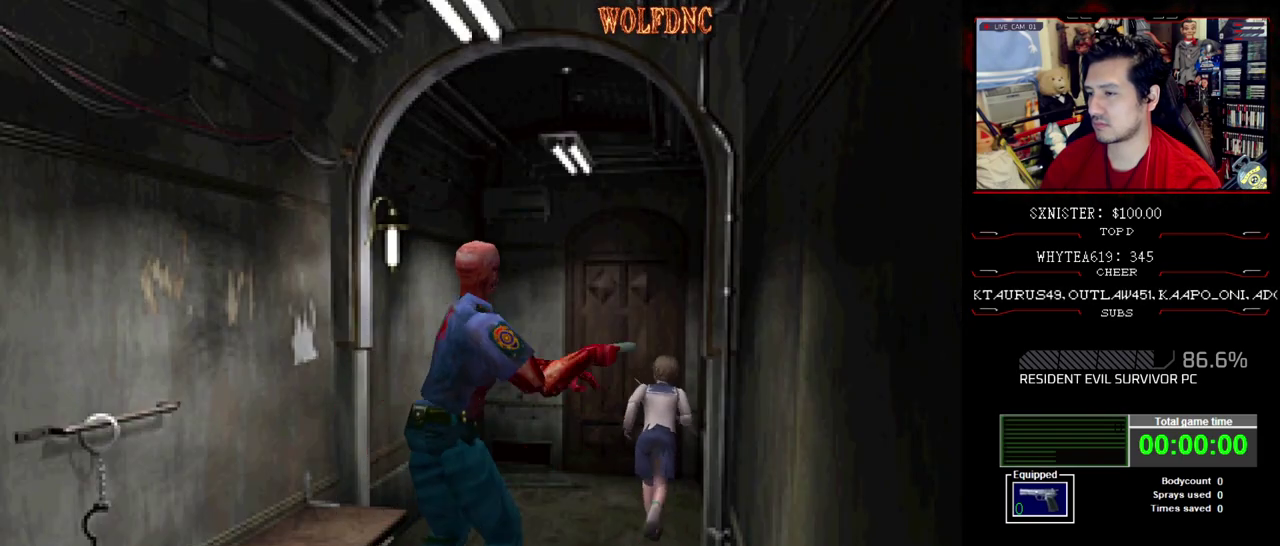
{"buttons": ["SQUARE", "DPAD_UP"], "events": [[200, "DPAD_LEFT", "down"], [300, "DPAD_LEFT", "up"], [350, "CROSS", "down"], [483, "CROSS", "up"]]}
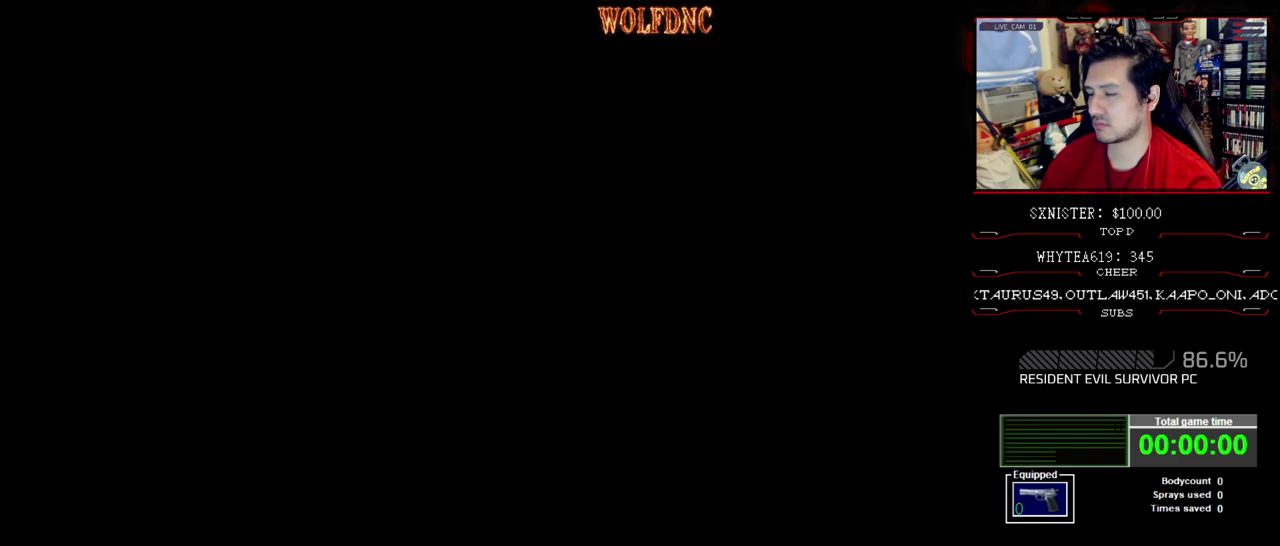
{"buttons": [], "events": [[133, "DPAD_UP", "up"], [133, "SQUARE", "up"]]}
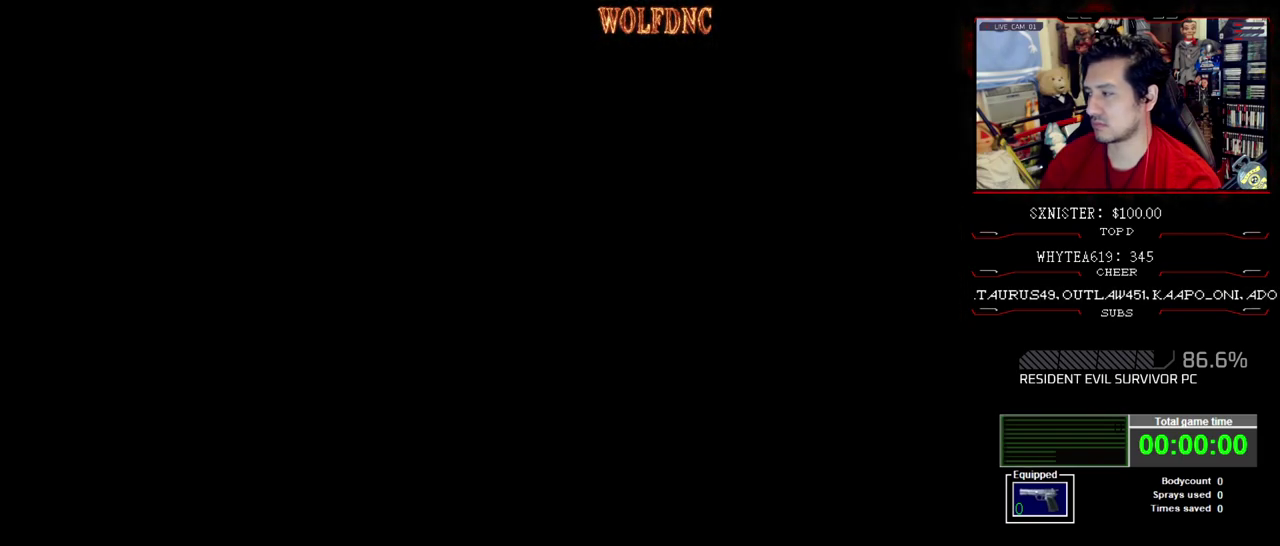
{"buttons": [], "events": []}
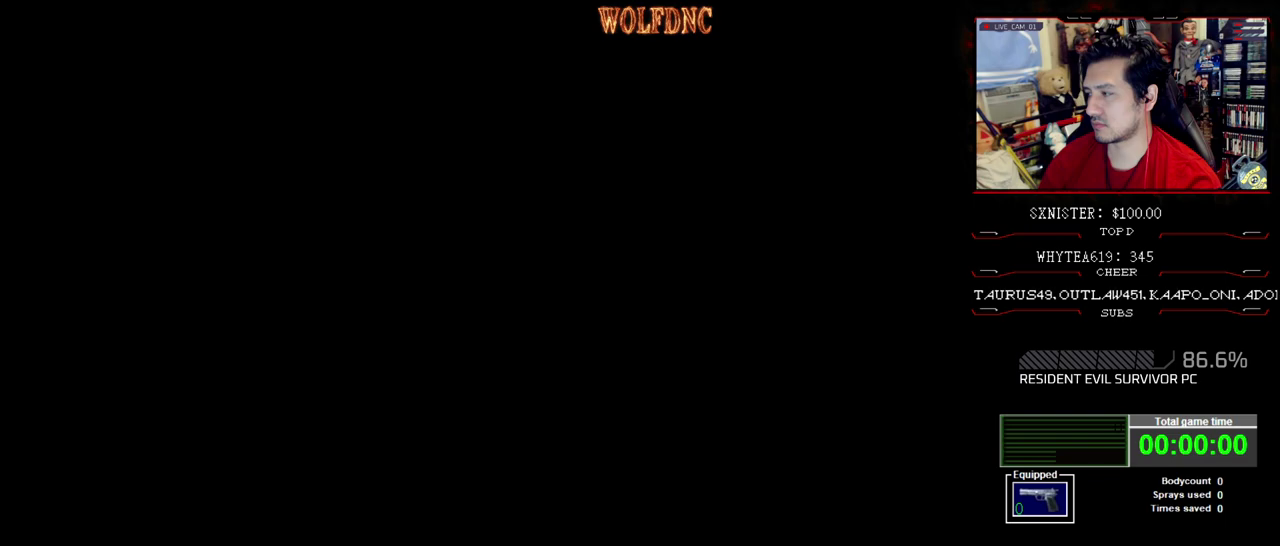
{"buttons": [], "events": []}
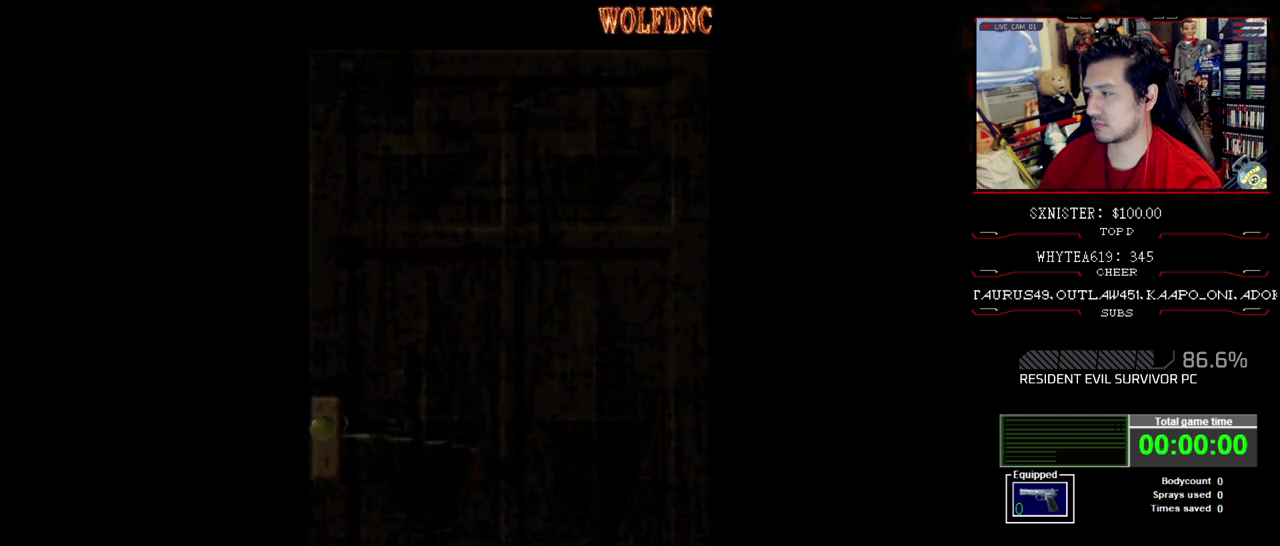
{"buttons": [], "events": []}
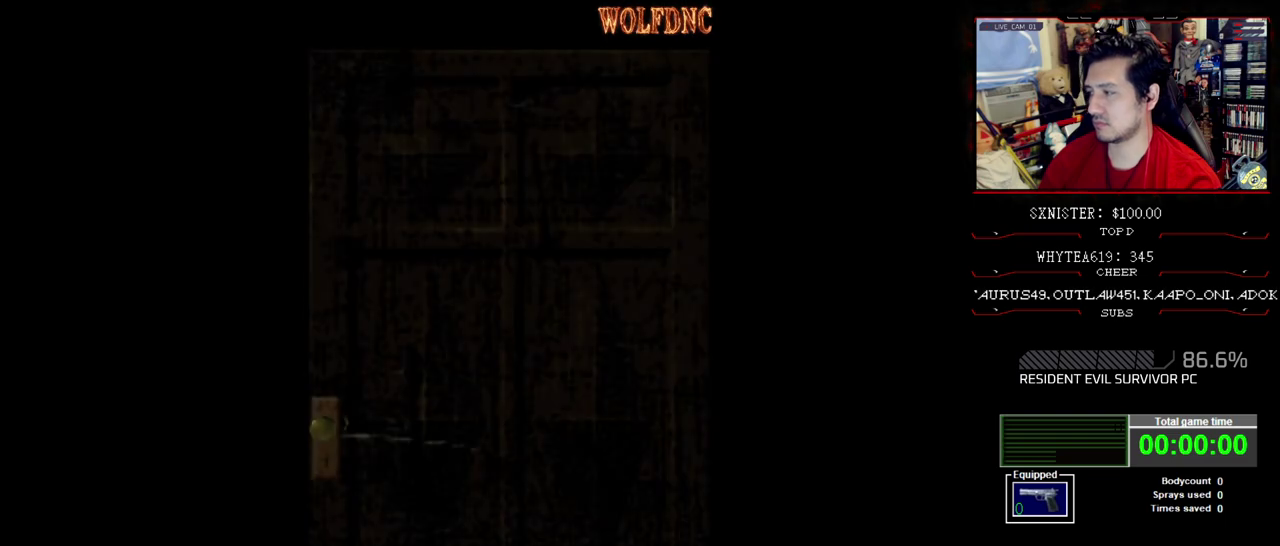
{"buttons": [], "events": []}
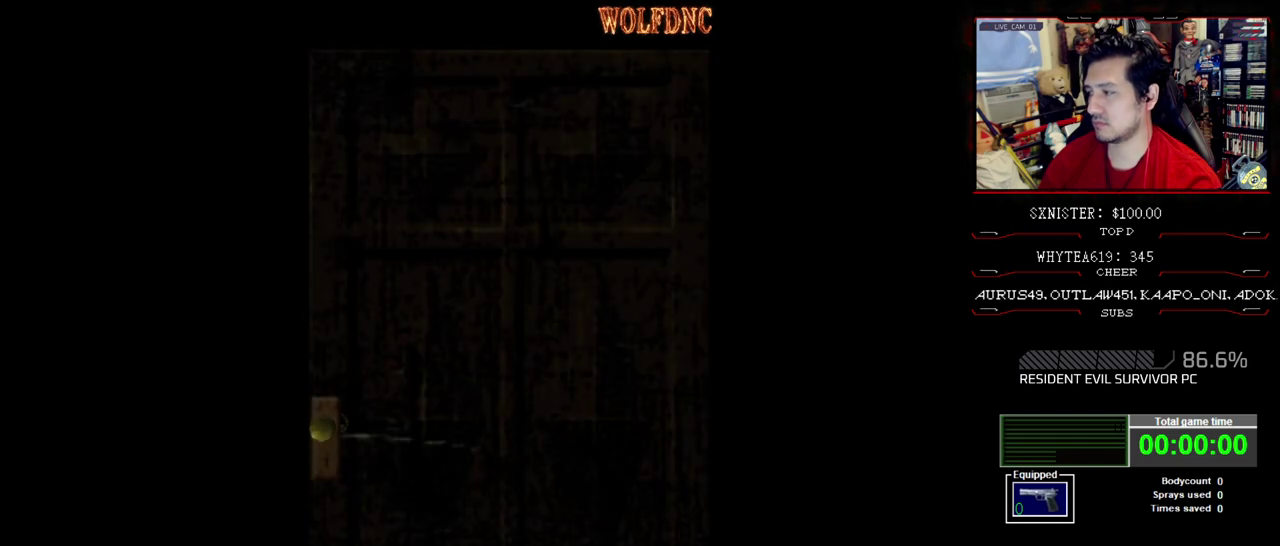
{"buttons": [], "events": [[17, "SELECT", "down"], [67, "SELECT", "up"]]}
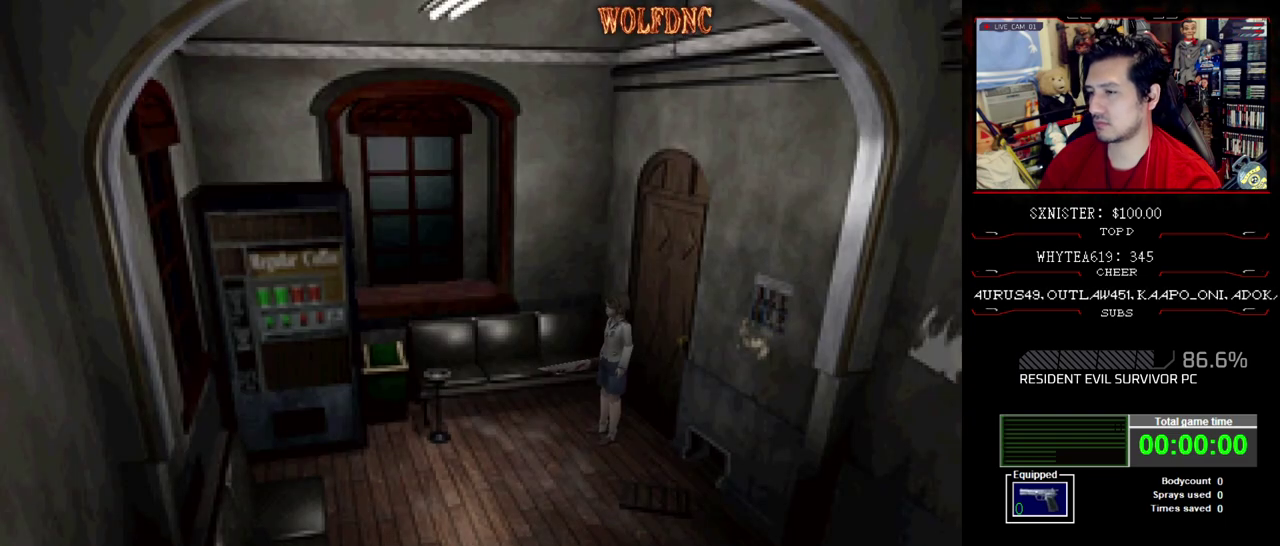
{"buttons": ["DPAD_LEFT"], "events": [[33, "DPAD_RIGHT", "down"], [267, "DPAD_UP", "down"], [450, "DPAD_LEFT", "down"], [450, "DPAD_RIGHT", "up"], [500, "DPAD_UP", "up"]]}
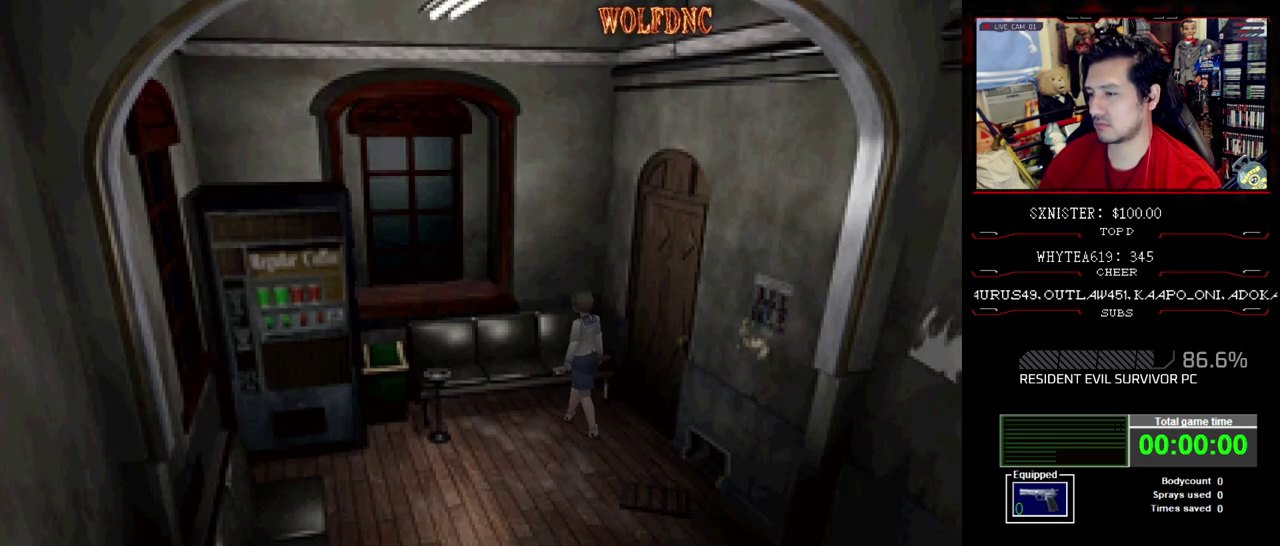
{"buttons": ["SQUARE", "DPAD_UP", "DPAD_LEFT"], "events": [[283, "DPAD_UP", "down"], [333, "SQUARE", "down"]]}
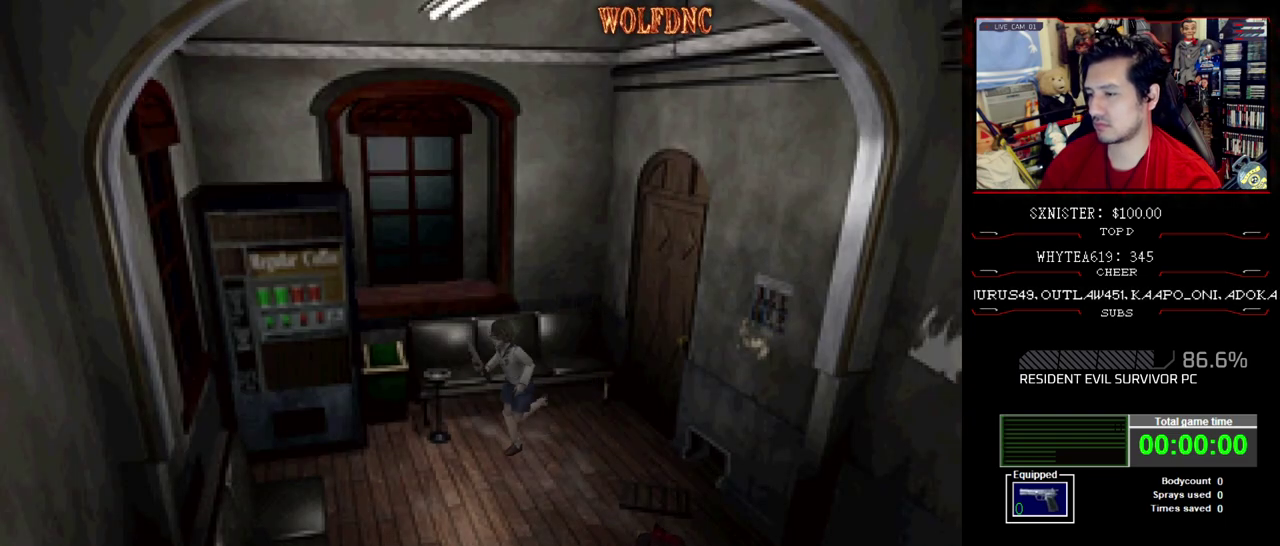
{"buttons": ["DPAD_DOWN"], "events": [[17, "DPAD_LEFT", "up"], [17, "DPAD_UP", "up"], [17, "SQUARE", "up"], [117, "DPAD_DOWN", "down"], [117, "DPAD_LEFT", "down"], [400, "DPAD_LEFT", "up"]]}
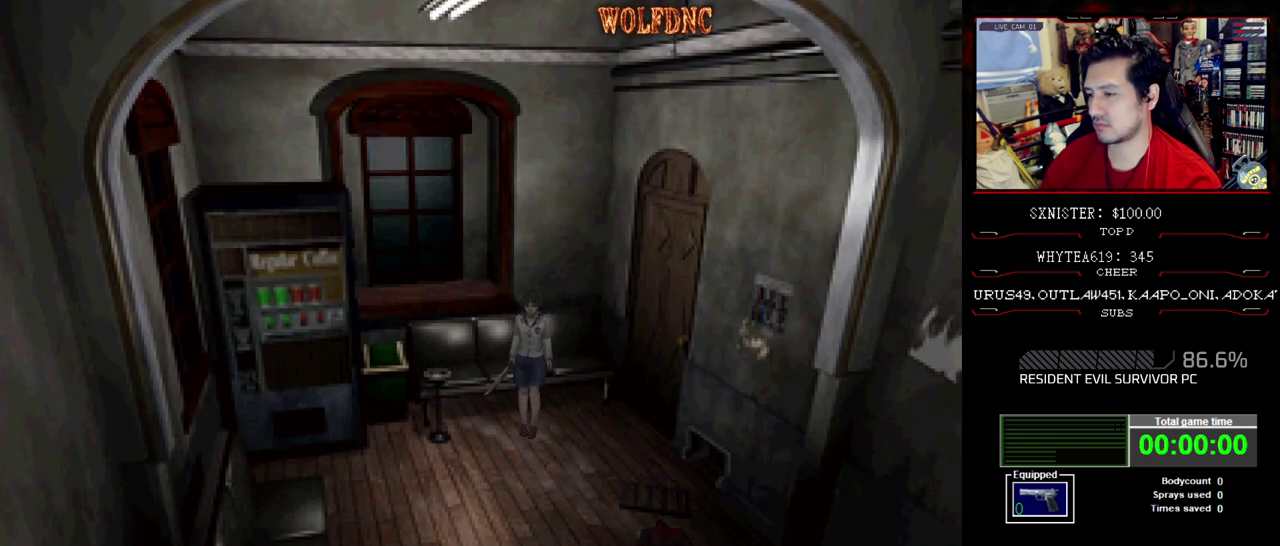
{"buttons": ["DPAD_DOWN", "DPAD_LEFT"], "events": [[267, "DPAD_LEFT", "down"]]}
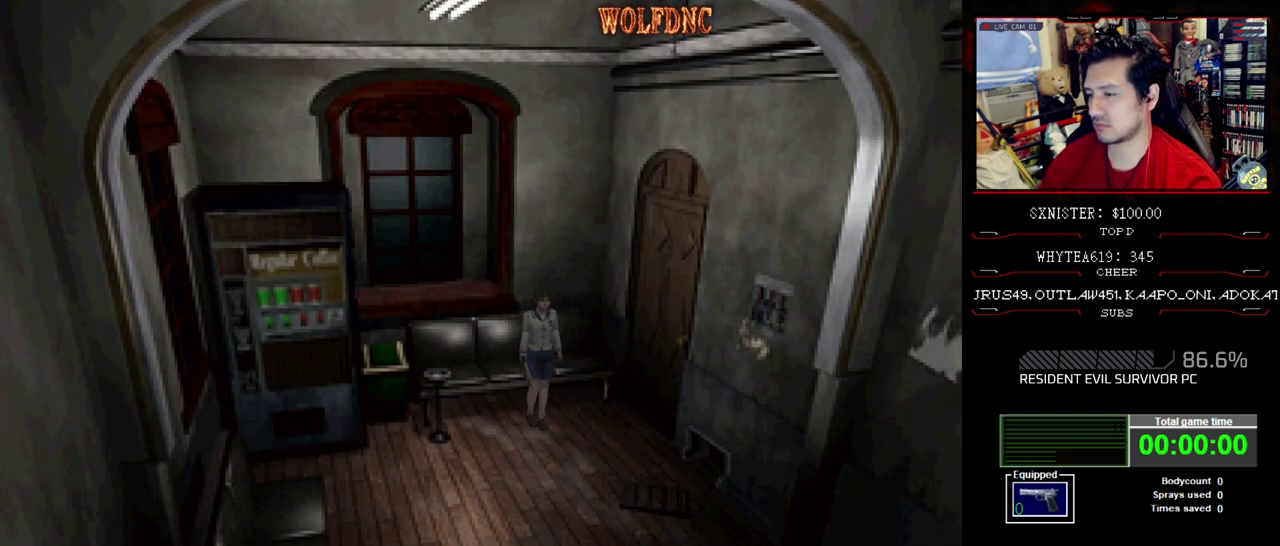
{"buttons": ["DPAD_DOWN", "DPAD_RIGHT"], "events": [[417, "DPAD_LEFT", "up"], [417, "DPAD_RIGHT", "down"]]}
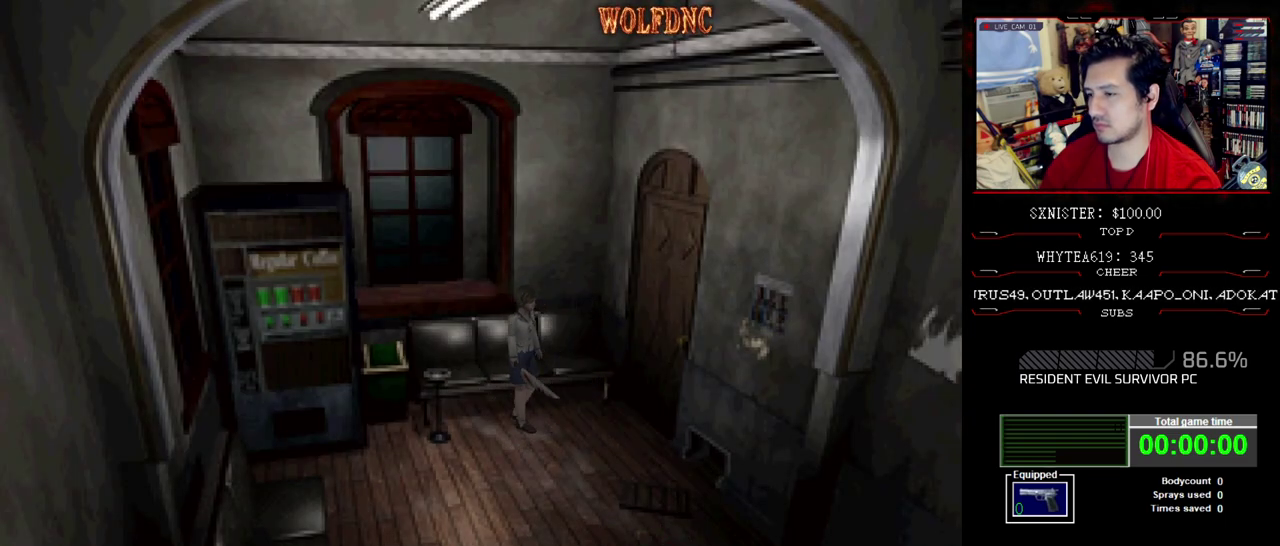
{"buttons": ["DPAD_DOWN"], "events": [[200, "DPAD_RIGHT", "up"]]}
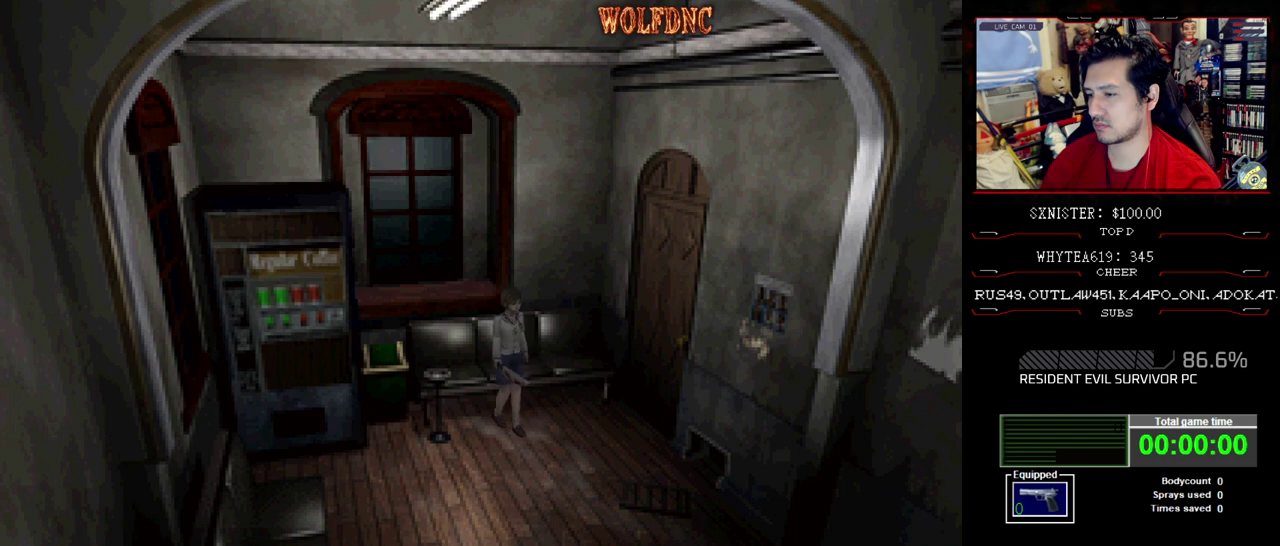
{"buttons": ["DPAD_DOWN", "DPAD_RIGHT"], "events": [[417, "DPAD_RIGHT", "down"]]}
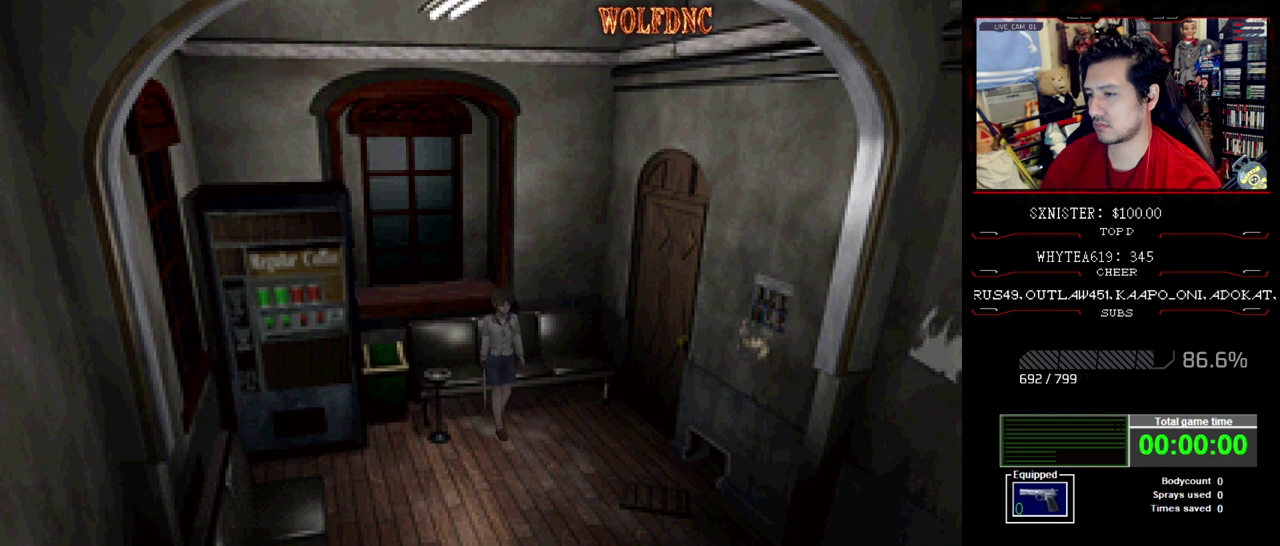
{"buttons": [], "events": [[50, "DPAD_RIGHT", "up"], [100, "DPAD_DOWN", "up"]]}
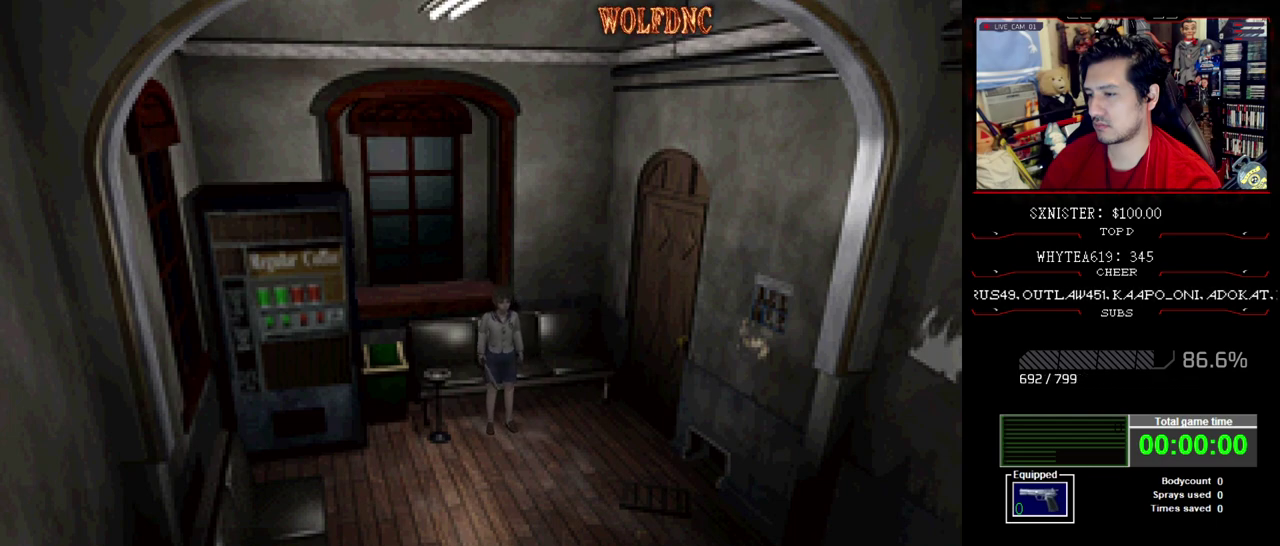
{"buttons": [], "events": []}
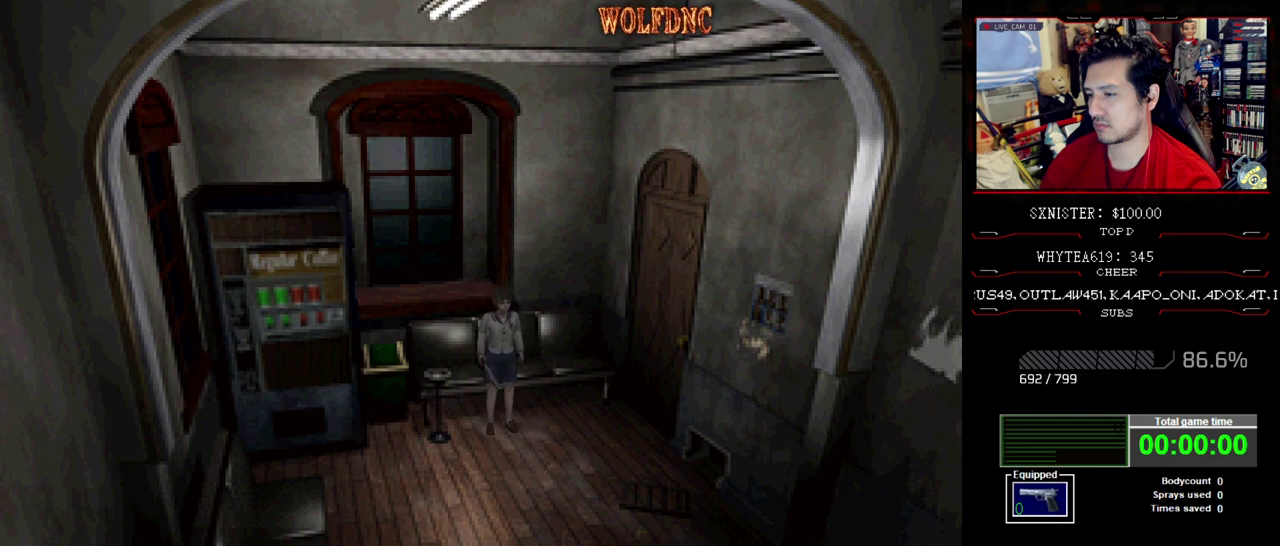
{"buttons": [], "events": []}
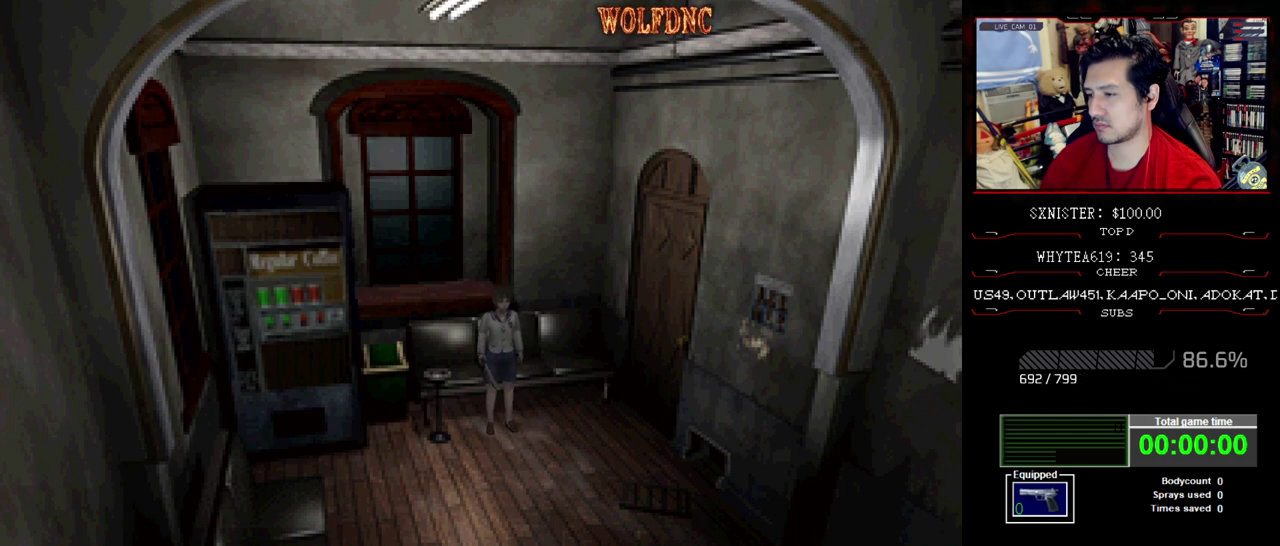
{"buttons": [], "events": []}
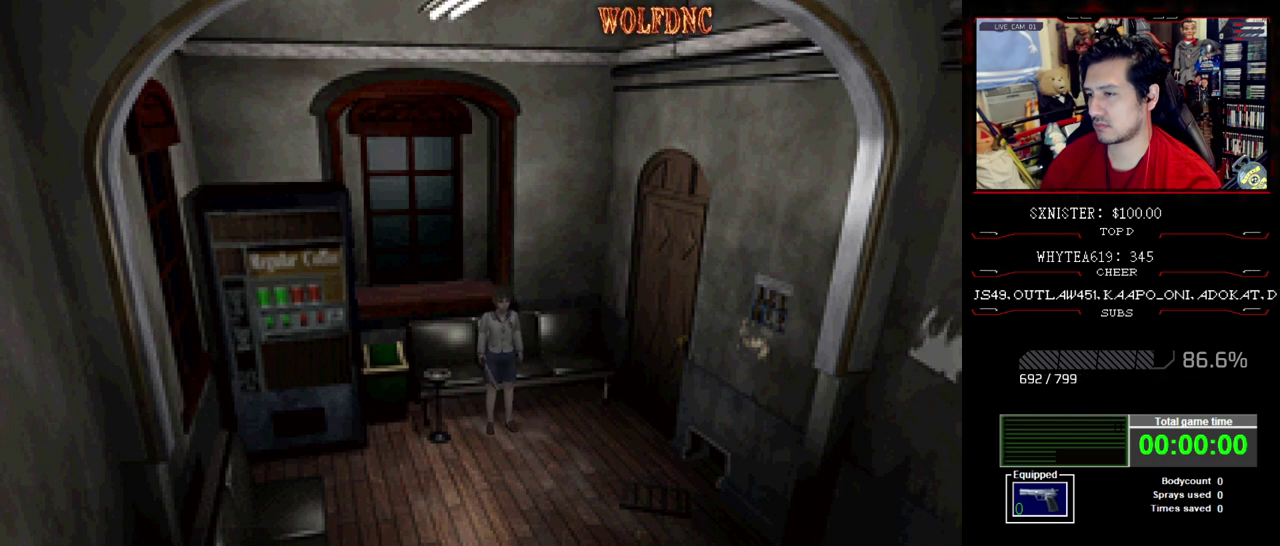
{"buttons": [], "events": []}
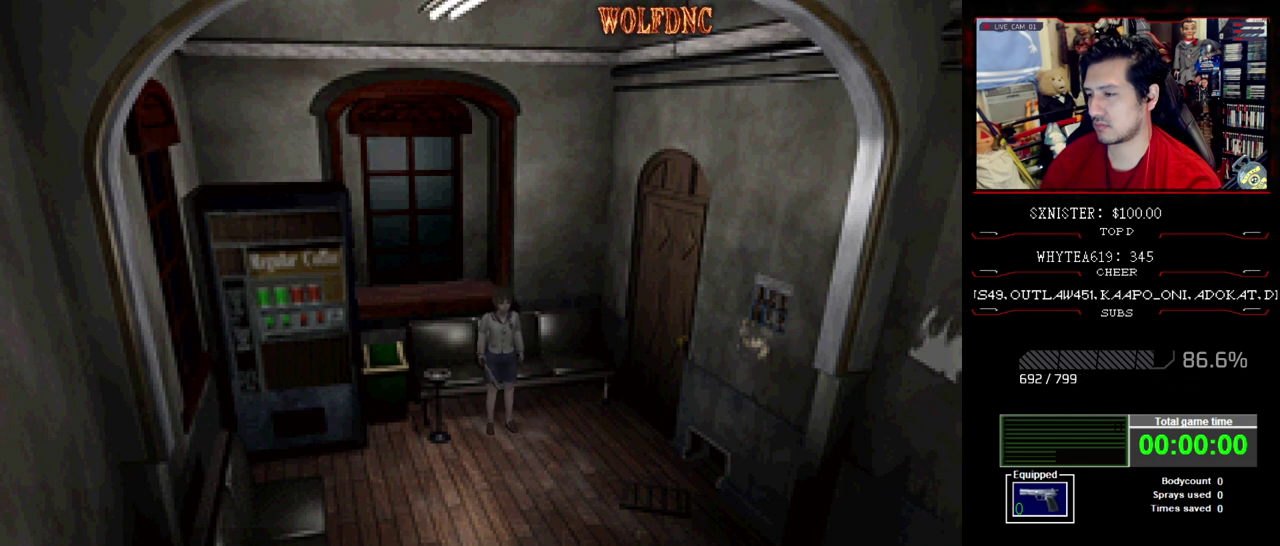
{"buttons": [], "events": []}
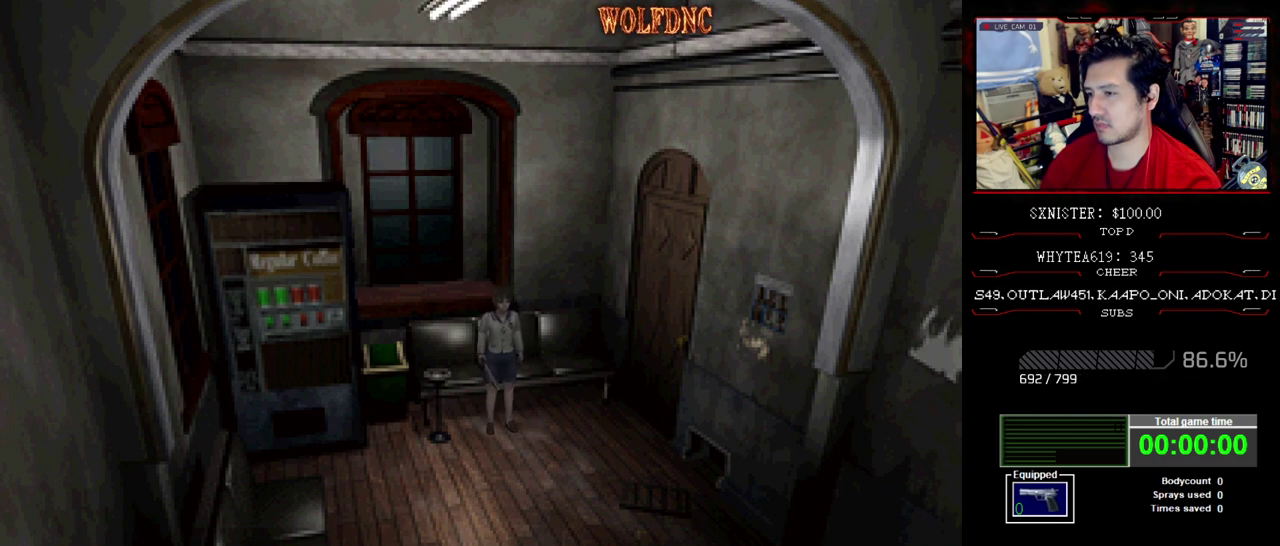
{"buttons": [], "events": []}
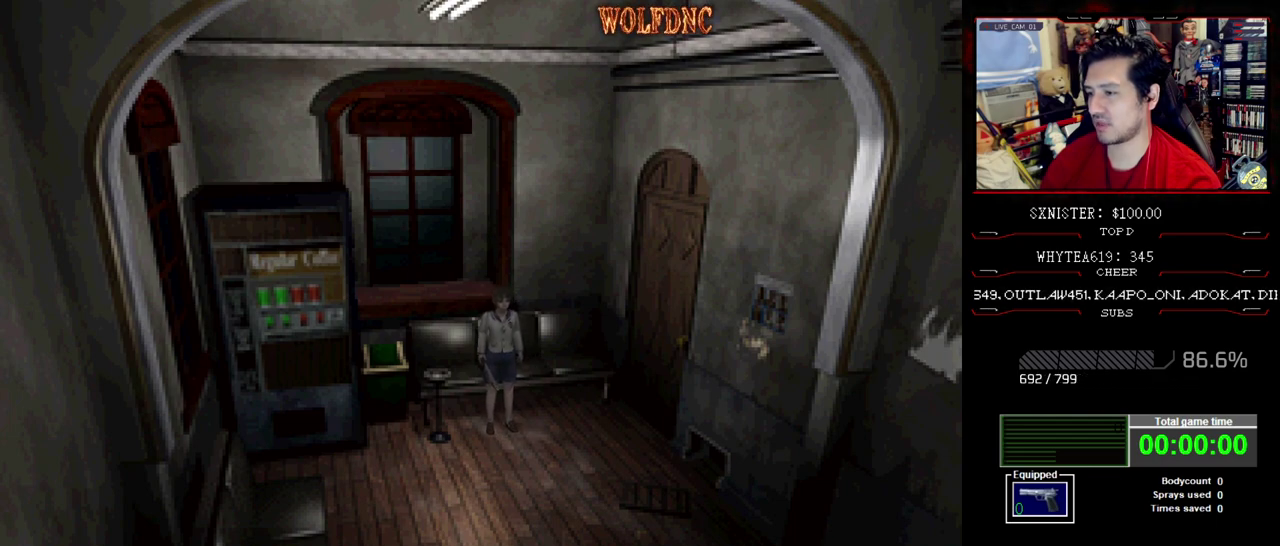
{"buttons": ["DPAD_LEFT"], "events": [[350, "DPAD_LEFT", "down"]]}
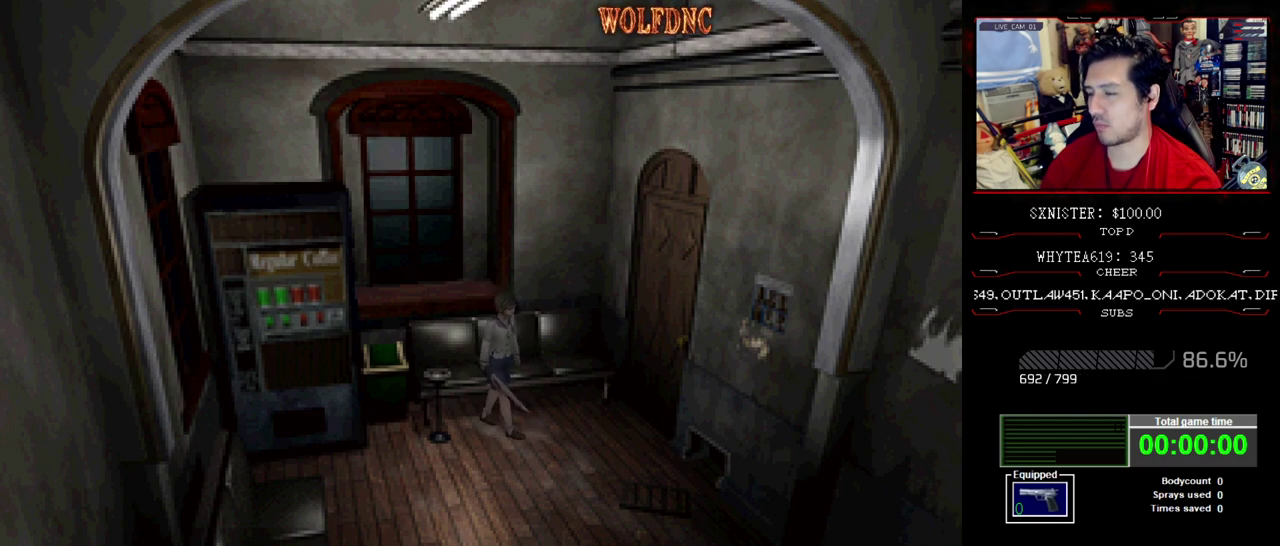
{"buttons": ["SQUARE", "DPAD_UP", "DPAD_LEFT"], "events": [[167, "DPAD_UP", "down"], [317, "SQUARE", "down"]]}
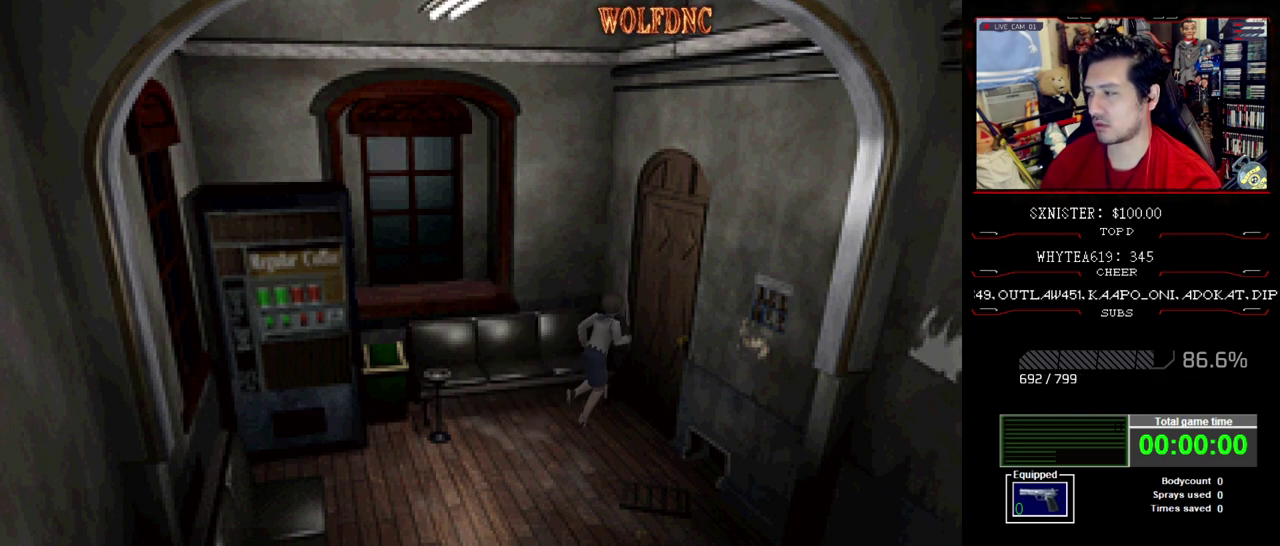
{"buttons": ["DPAD_RIGHT"], "events": [[50, "DPAD_LEFT", "up"], [100, "DPAD_RIGHT", "down"], [100, "SQUARE", "up"], [183, "DPAD_UP", "up"]]}
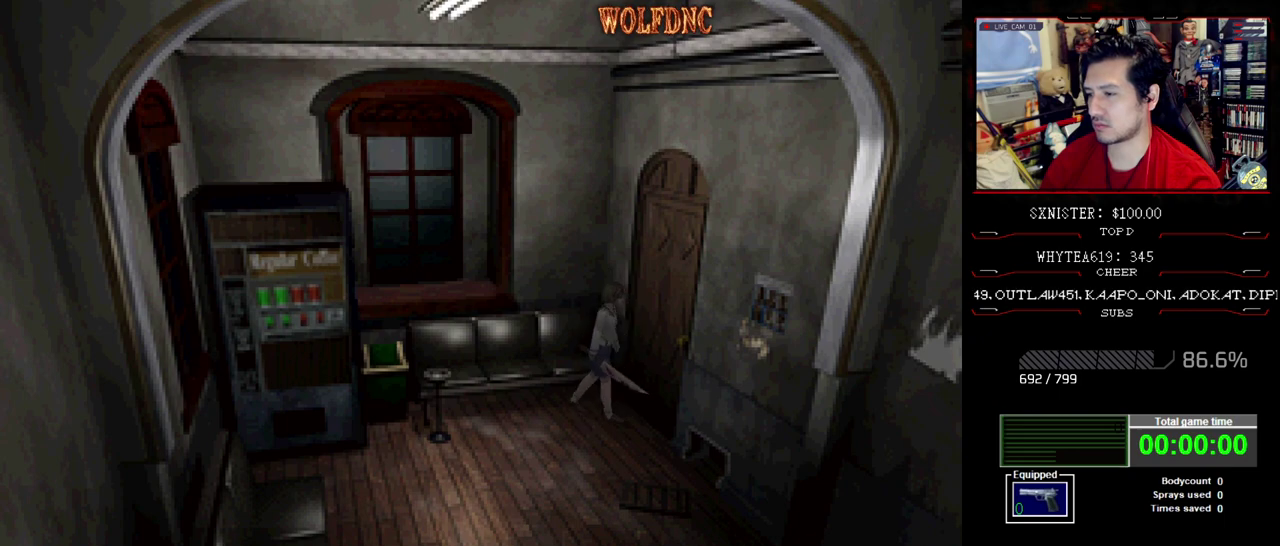
{"buttons": [], "events": [[167, "DPAD_RIGHT", "up"]]}